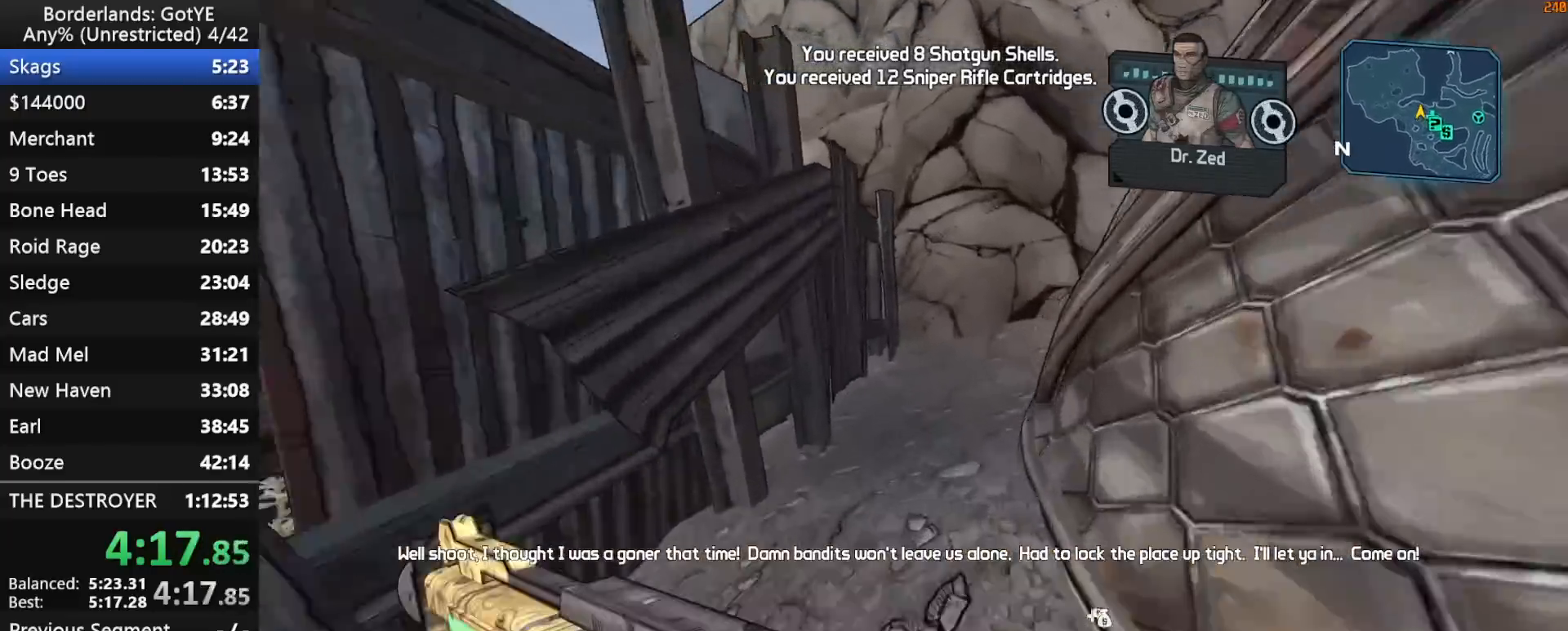
Gameplay with keyboard and mouse; each line is a JSON object with the keys held at the frame after it. "events" lists presses ("down") and releases ("up") of "1", "2", "3", "4", "a", "b", "c", "ctrl", "d", "down", "e", "escape", "f", "g", "left", "q", "r", "right", "s", "shift", "space", "t", "up", "v", "w", "x", "y" and "z" between this image and that frame as [ms after this image, input, new state], when the widget could be followed in between. No other keys are recorded. "mouse_move" is the direction in which the mouse moves at that frame (one of eight, or "still"), when it could be read. Mouse buttons are not recorded.
{"keys": ["shift", "w"], "mouse_move": "right", "events": []}
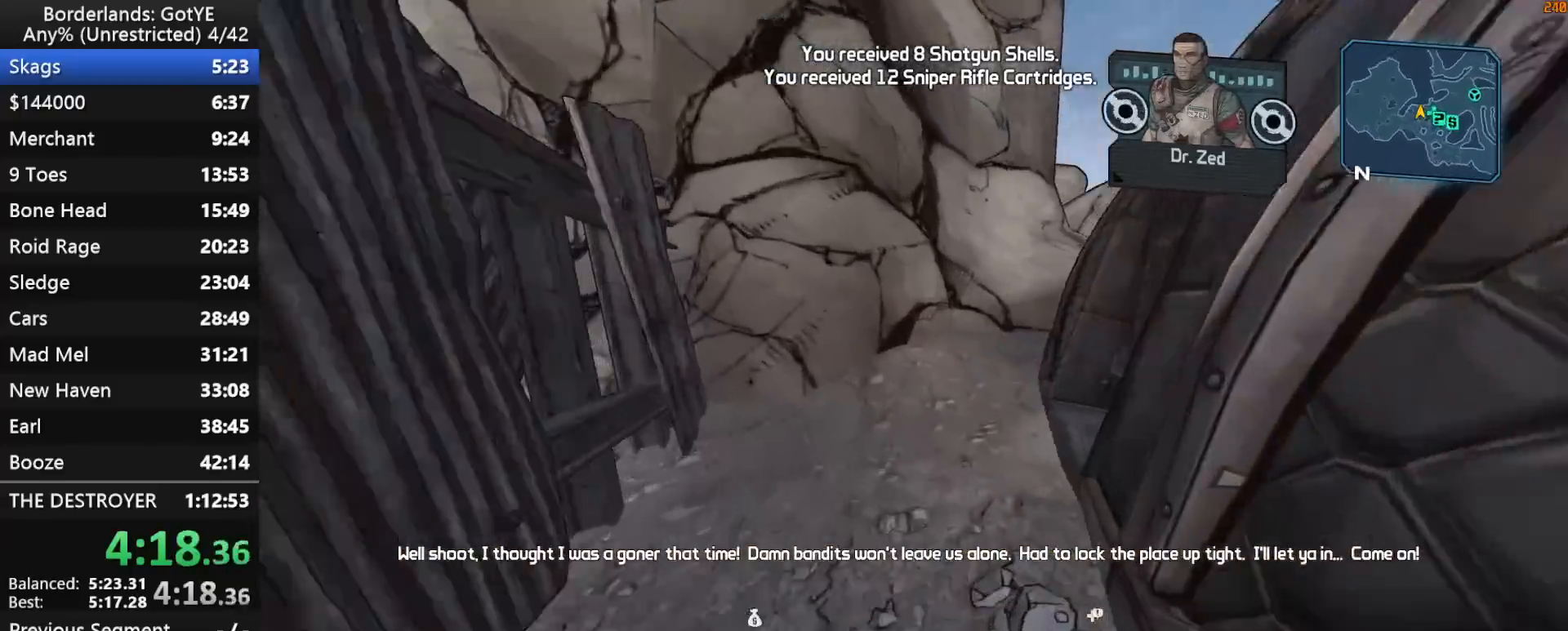
{"keys": ["shift", "w"], "mouse_move": "still", "events": []}
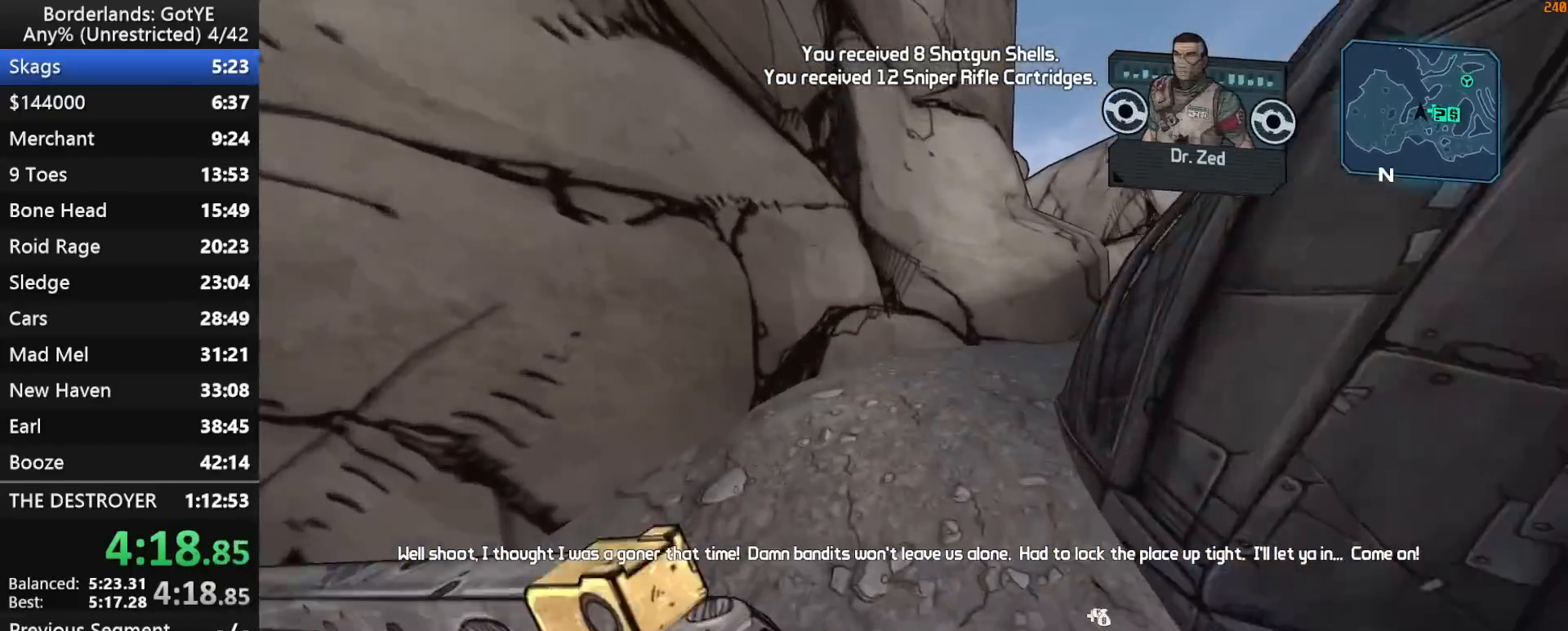
{"keys": ["w"], "mouse_move": "right", "events": [[317, "shift", "up"]]}
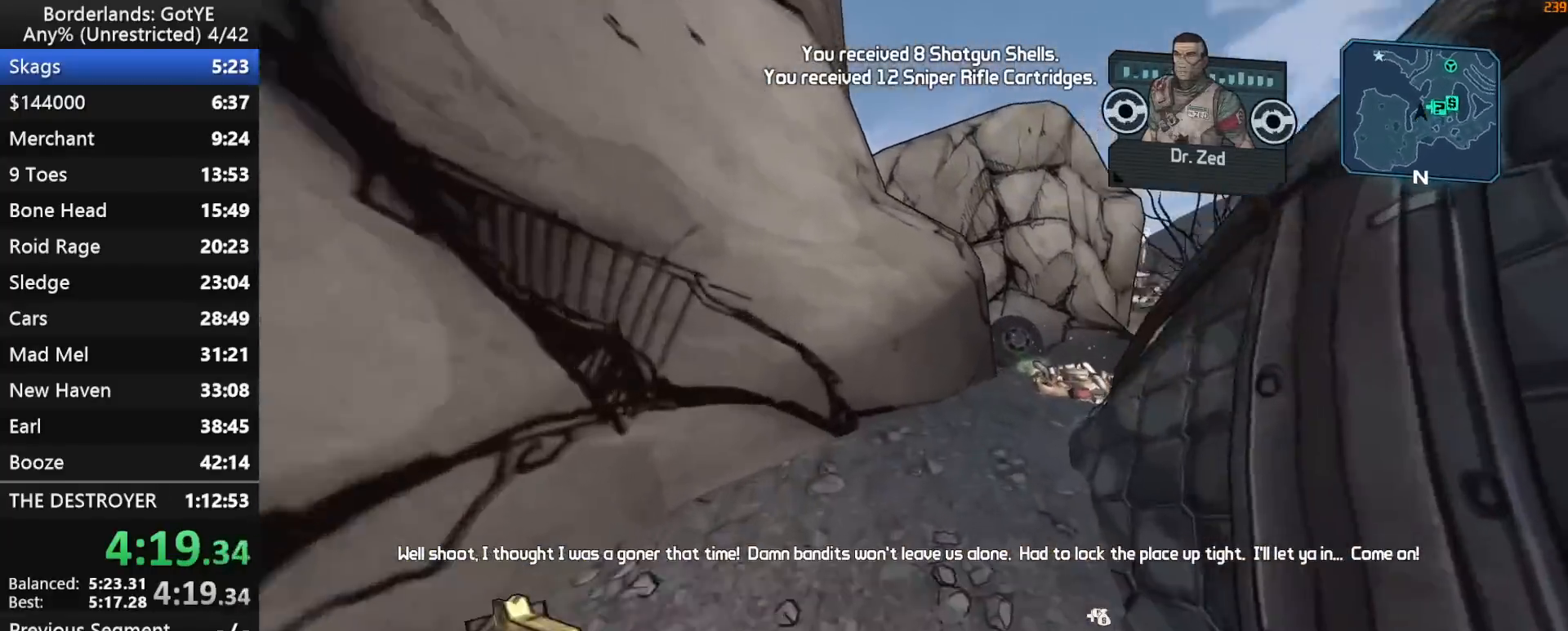
{"keys": ["w"], "mouse_move": "left", "events": [[367, "e", "down"], [417, "e", "up"]]}
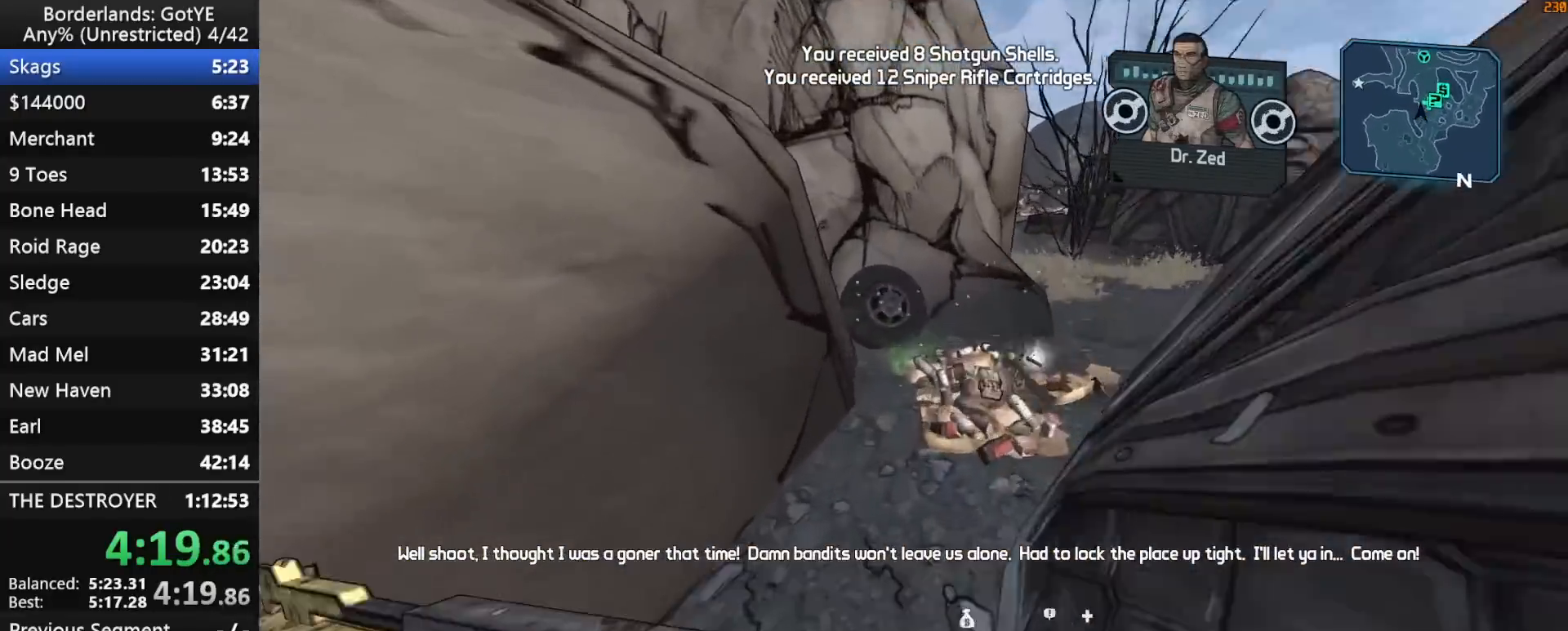
{"keys": ["e", "w"], "mouse_move": "still", "events": [[17, "e", "down"], [117, "e", "up"], [200, "e", "down"], [250, "e", "up"], [350, "e", "down"], [383, "e", "up"], [483, "e", "down"]]}
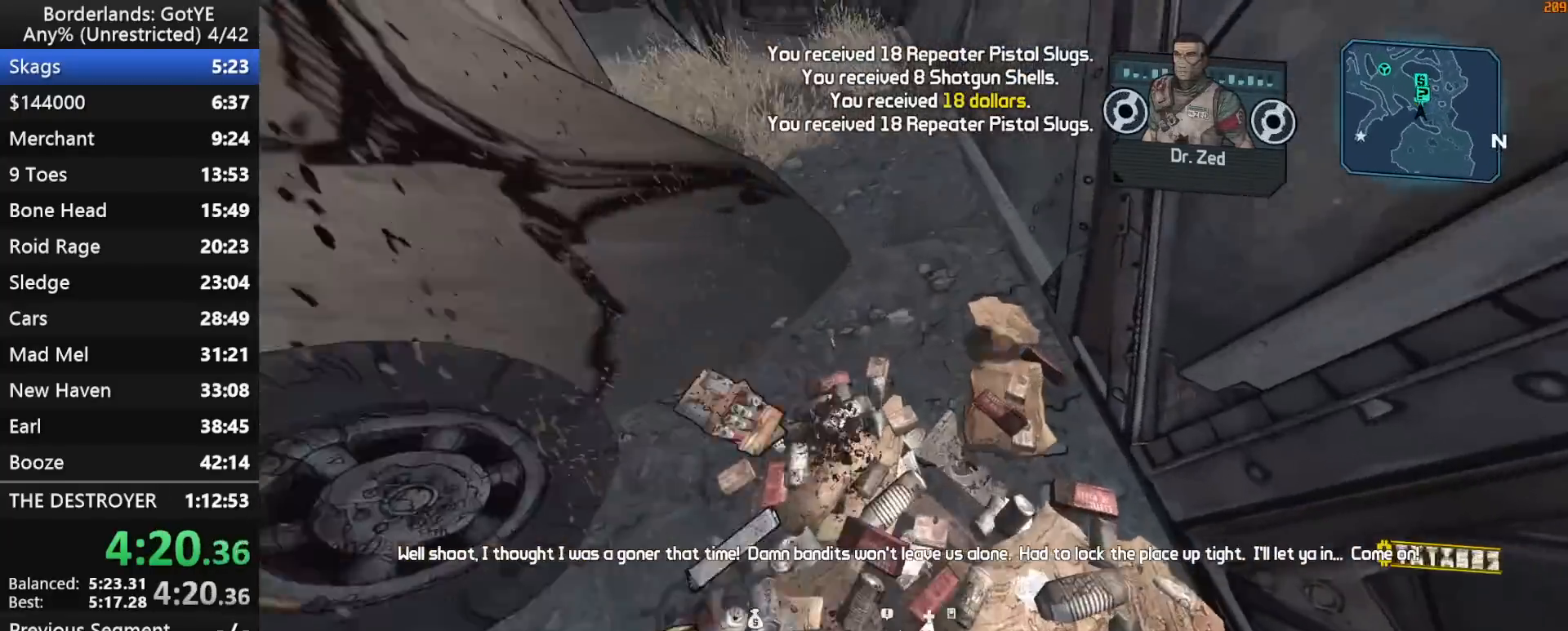
{"keys": ["w"], "mouse_move": "up-left", "events": [[83, "e", "up"], [133, "e", "down"], [217, "e", "up"], [317, "e", "down"], [400, "e", "up"]]}
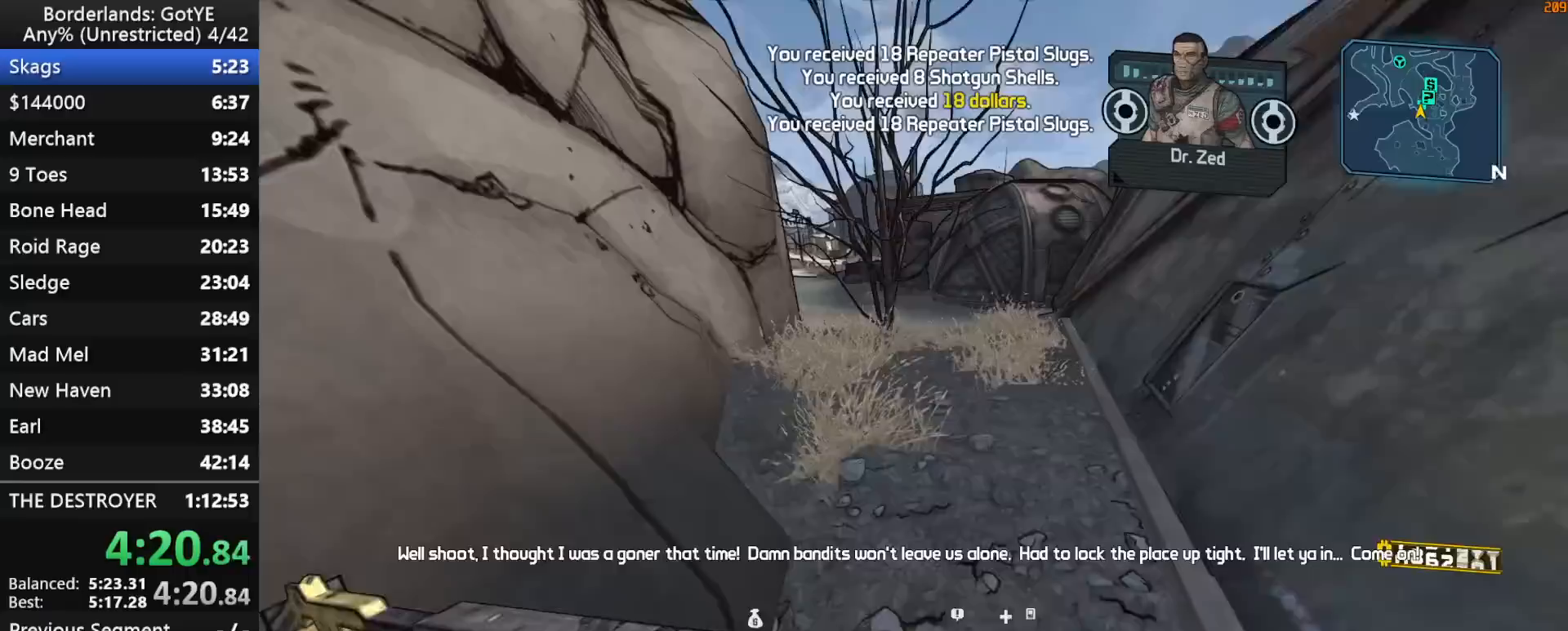
{"keys": ["d", "w"], "mouse_move": "right", "events": [[417, "d", "down"]]}
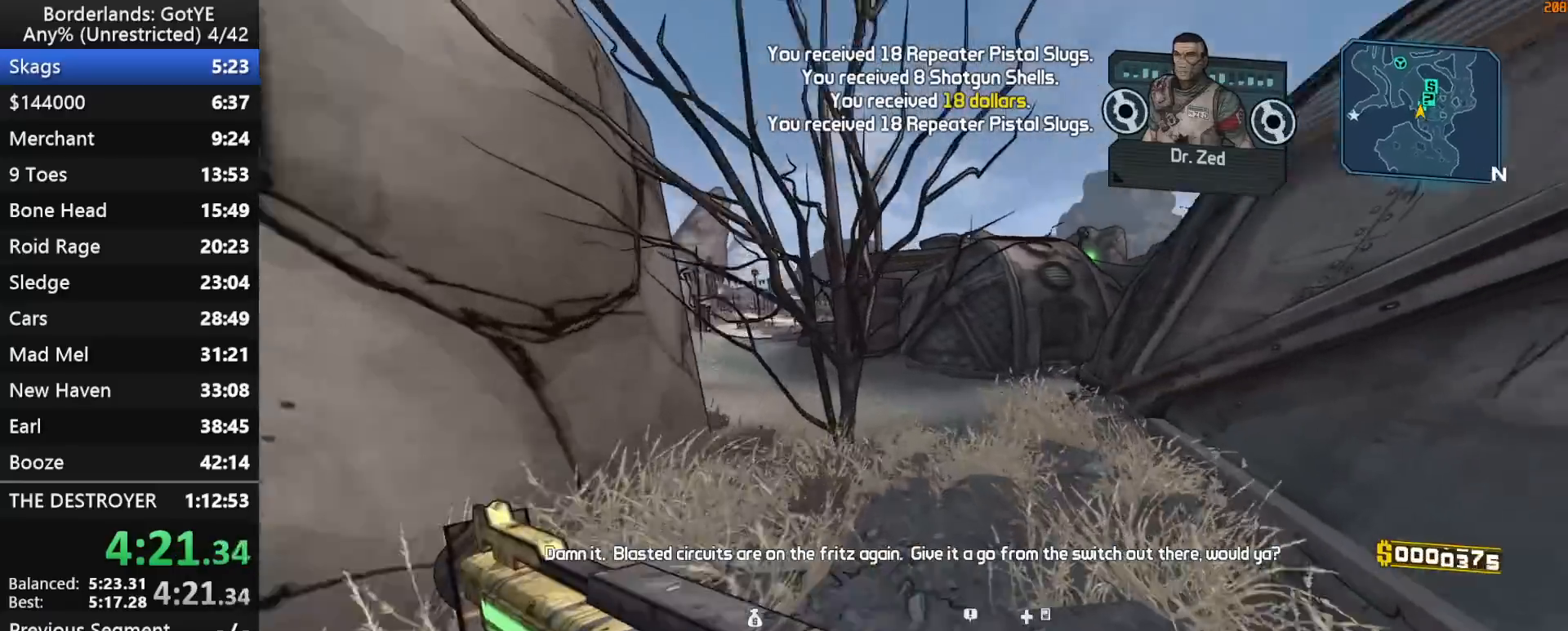
{"keys": ["w"], "mouse_move": "left", "events": [[117, "d", "up"]]}
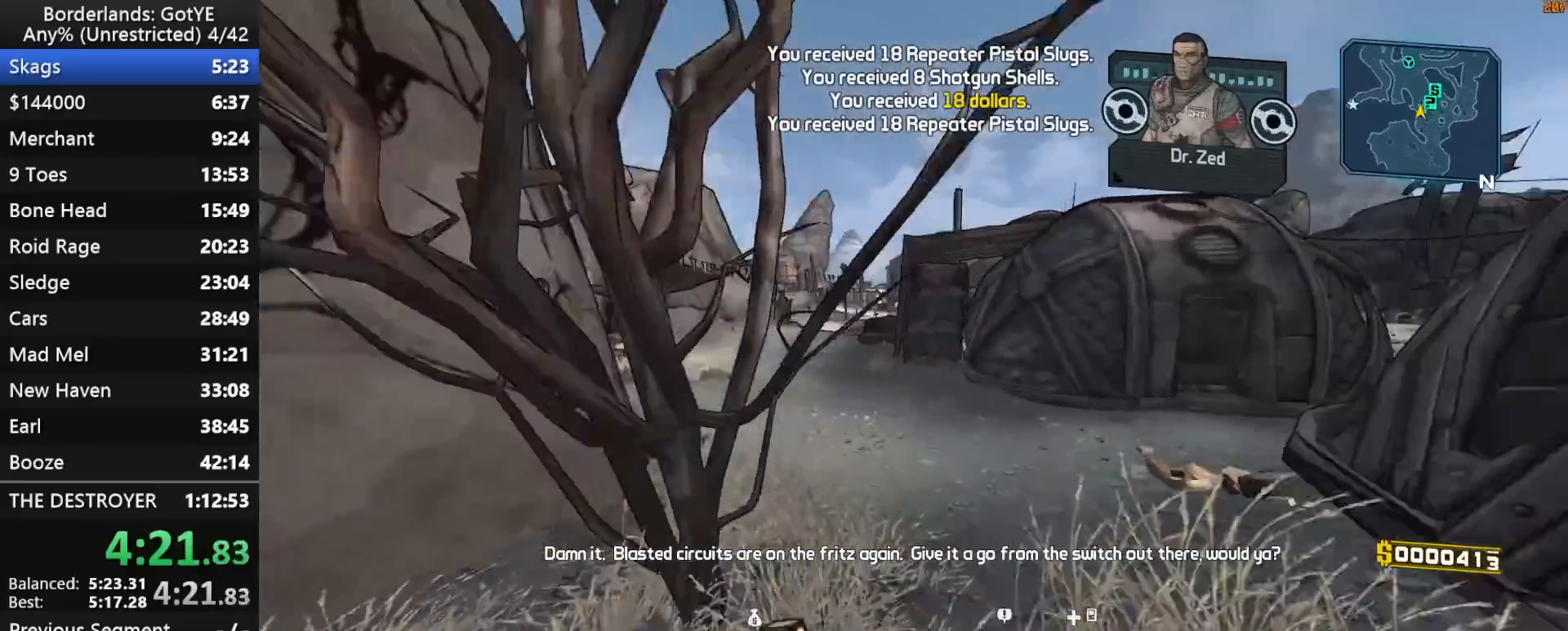
{"keys": ["a"], "mouse_move": "right", "events": [[367, "a", "down"], [450, "e", "down"], [450, "w", "up"], [500, "e", "up"]]}
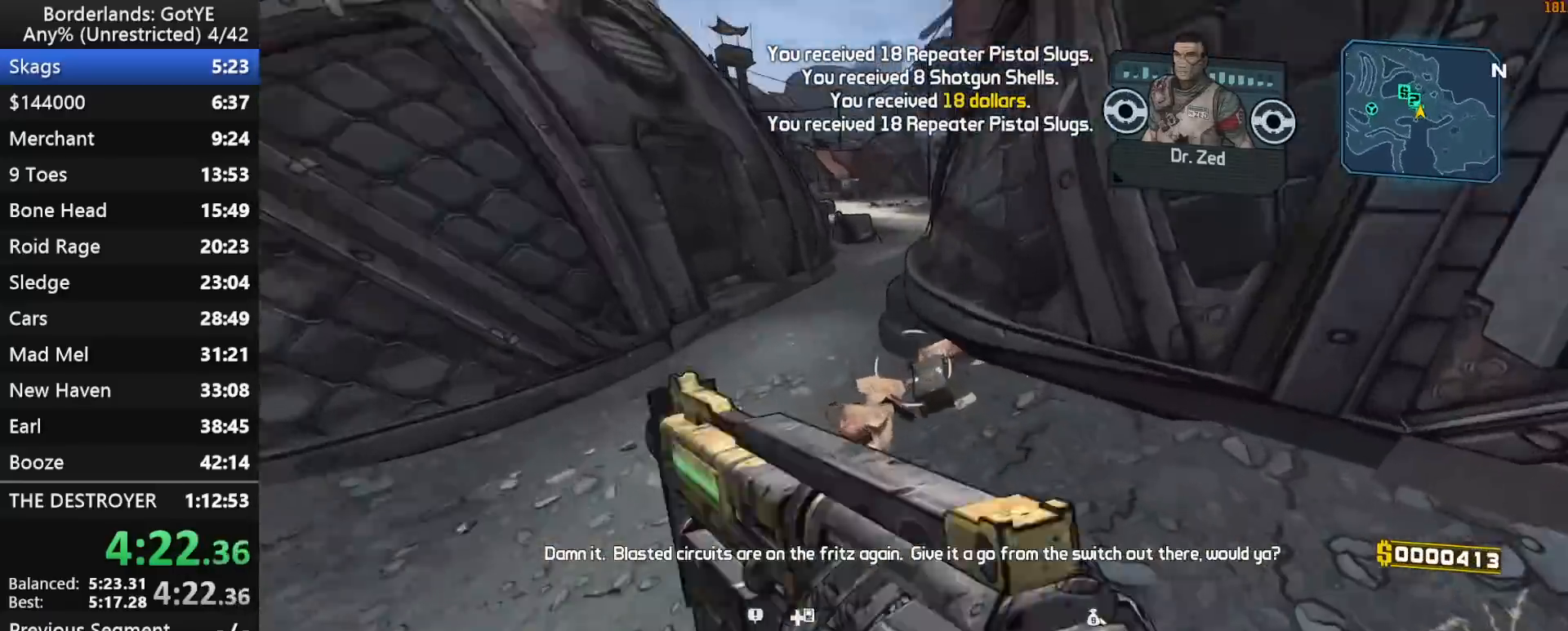
{"keys": ["a", "e"], "mouse_move": "left", "events": [[100, "e", "down"], [183, "e", "up"], [233, "s", "down"], [283, "e", "down"], [383, "e", "up"], [417, "e", "down"], [417, "s", "up"]]}
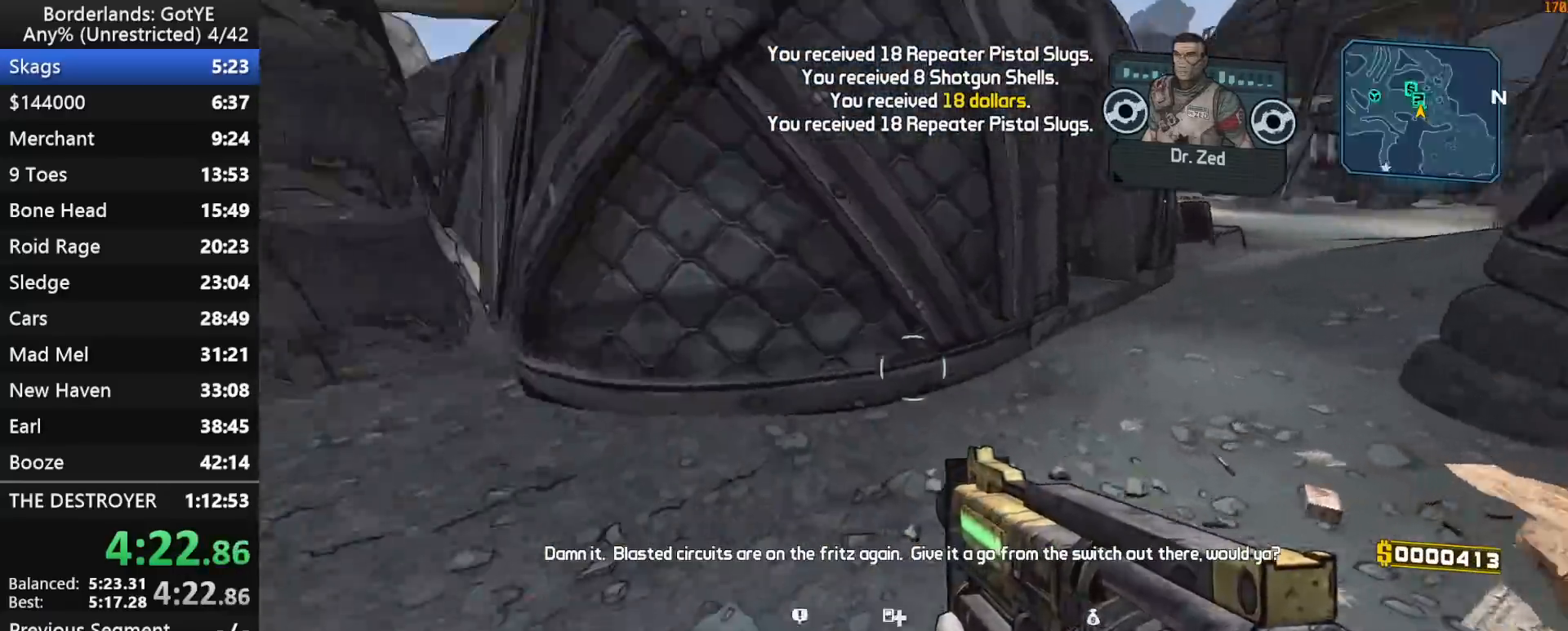
{"keys": ["w"], "mouse_move": "still", "events": [[17, "e", "up"], [67, "shift", "down"], [67, "w", "down"], [200, "a", "up"], [350, "shift", "up"]]}
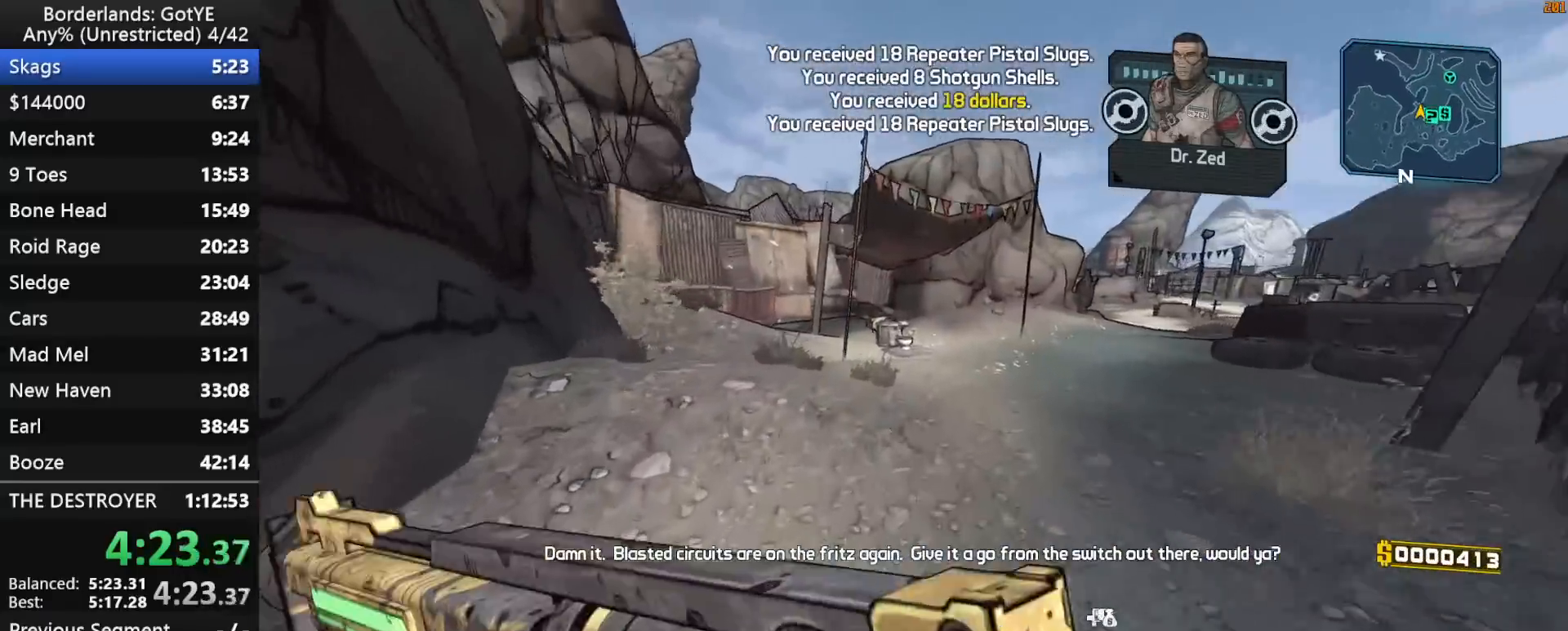
{"keys": ["w"], "mouse_move": "still", "events": []}
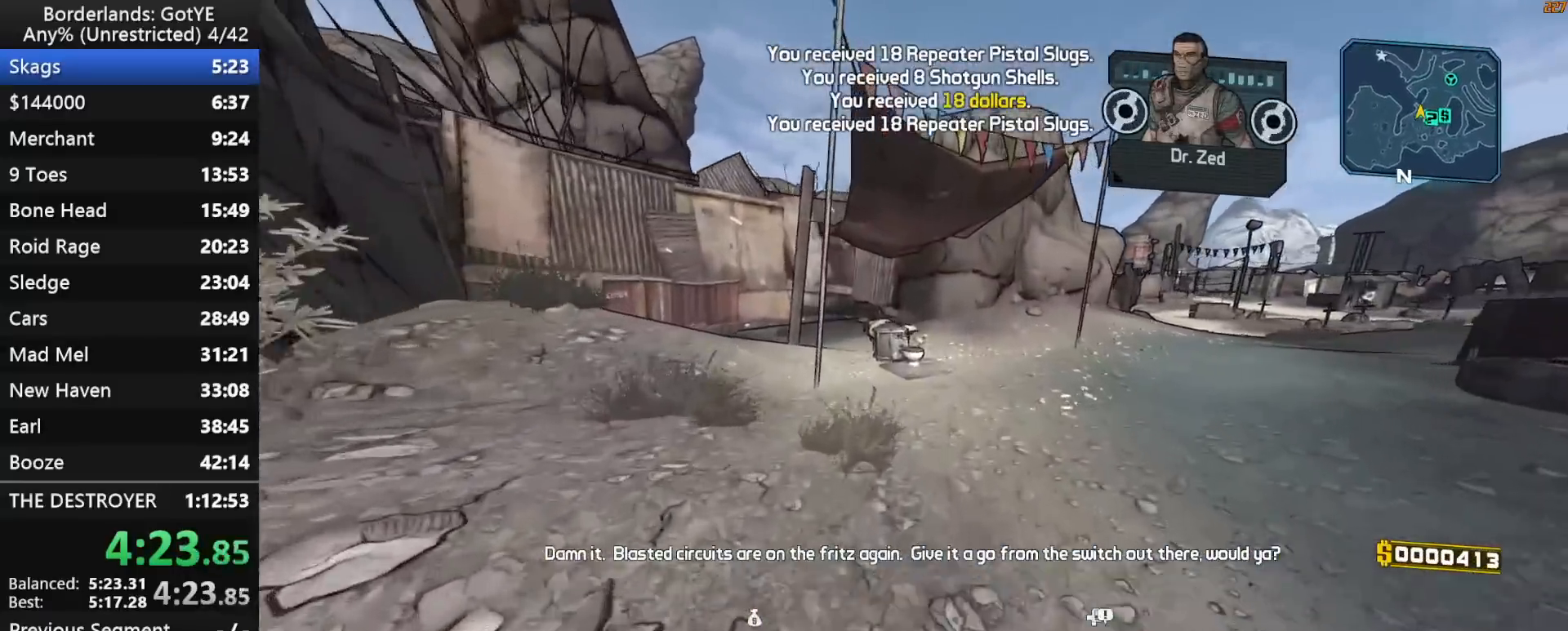
{"keys": ["w"], "mouse_move": "right", "events": []}
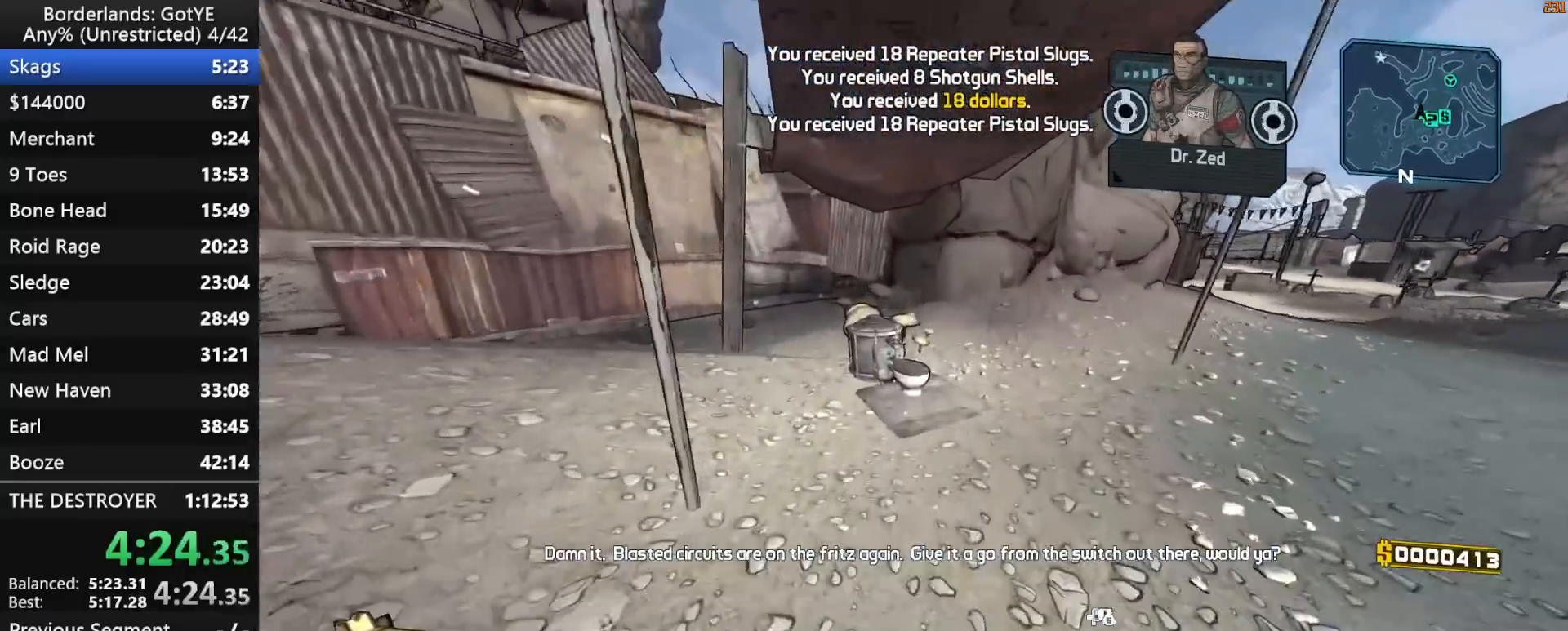
{"keys": [], "mouse_move": "right", "events": [[200, "w", "up"], [250, "e", "down"], [300, "e", "up"], [383, "e", "down"], [483, "e", "up"]]}
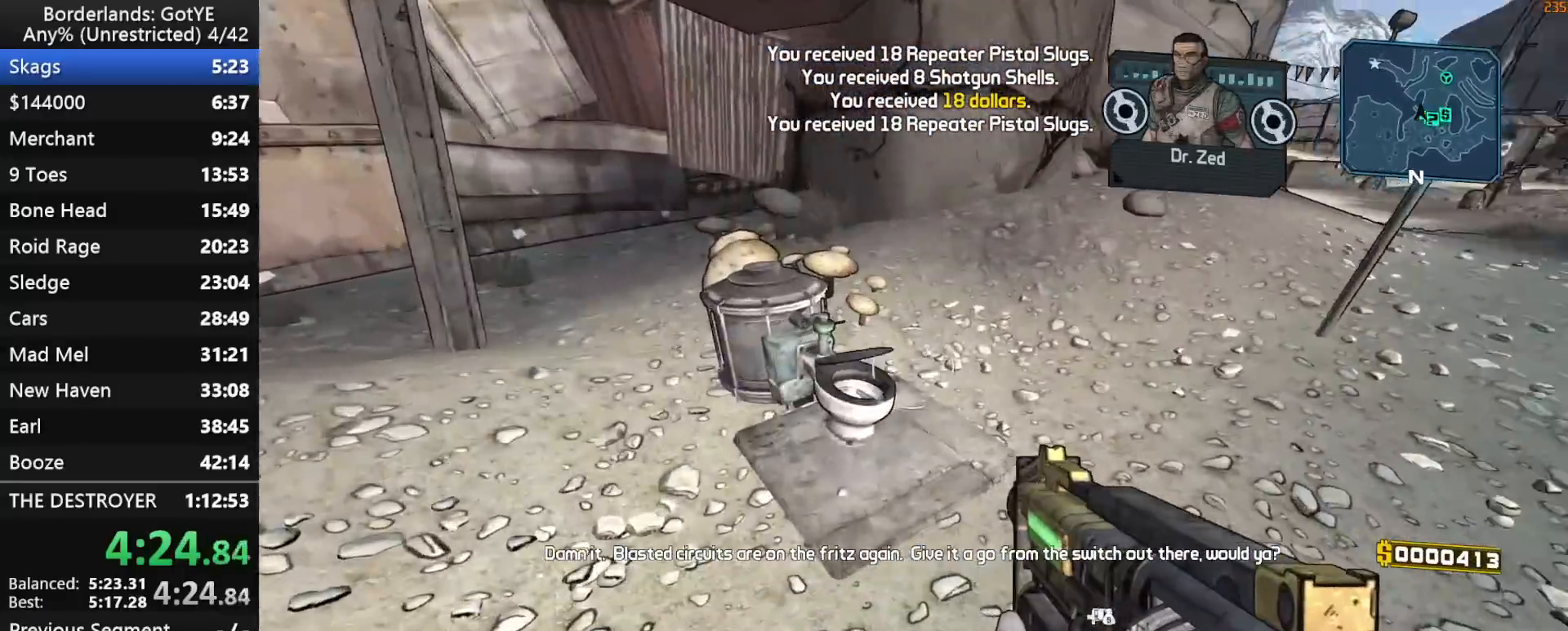
{"keys": ["shift", "w"], "mouse_move": "still", "events": [[83, "d", "down"], [167, "w", "down"], [267, "shift", "down"], [367, "d", "up"]]}
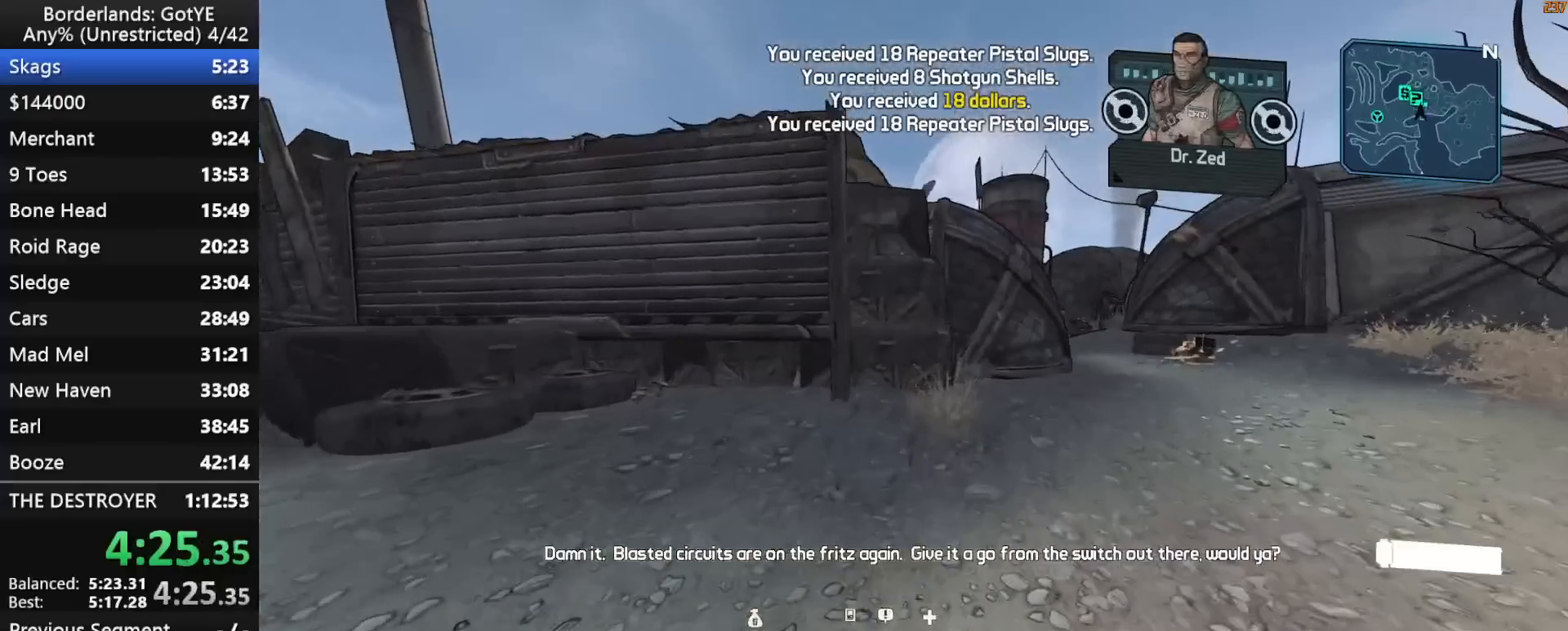
{"keys": ["a"], "mouse_move": "down-left", "events": [[50, "shift", "up"], [100, "space", "down"], [183, "d", "down"], [183, "w", "up"], [233, "space", "up"], [333, "d", "up"], [367, "a", "down"]]}
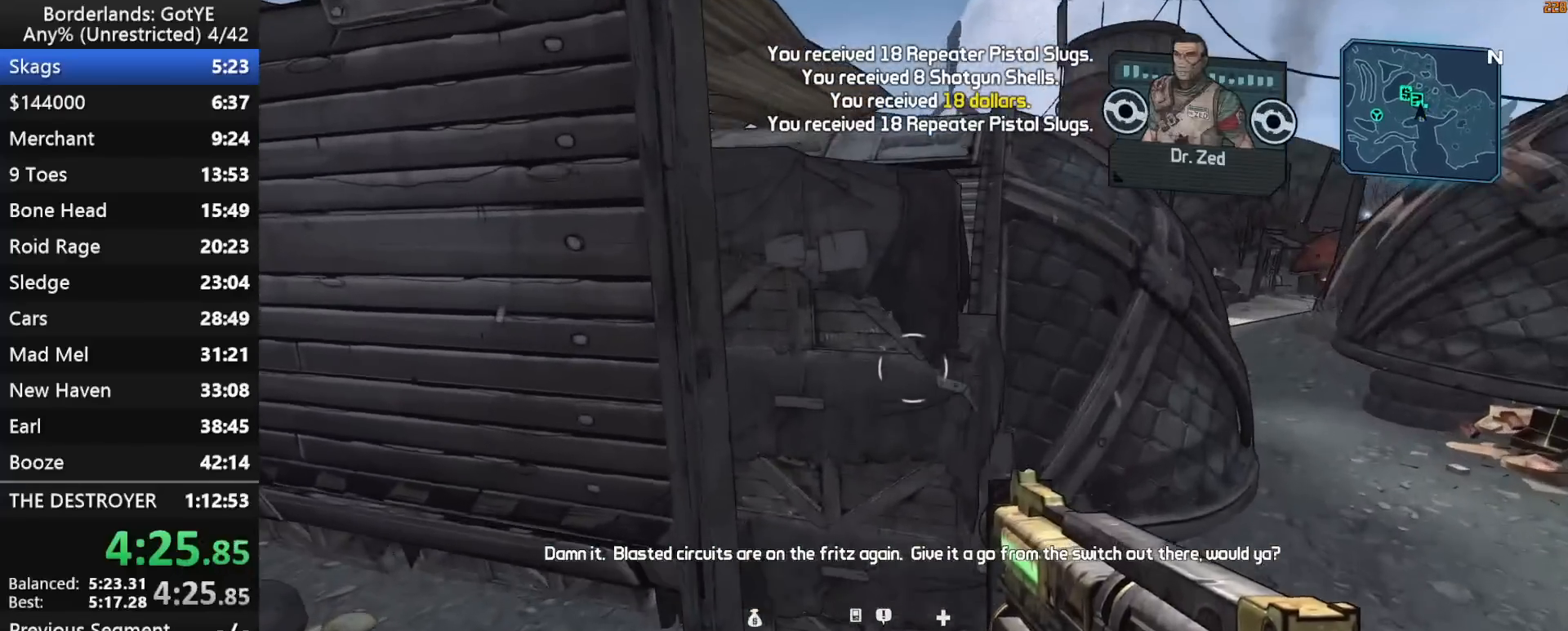
{"keys": [], "mouse_move": "left", "events": [[17, "s", "down"], [117, "a", "up"], [150, "s", "up"]]}
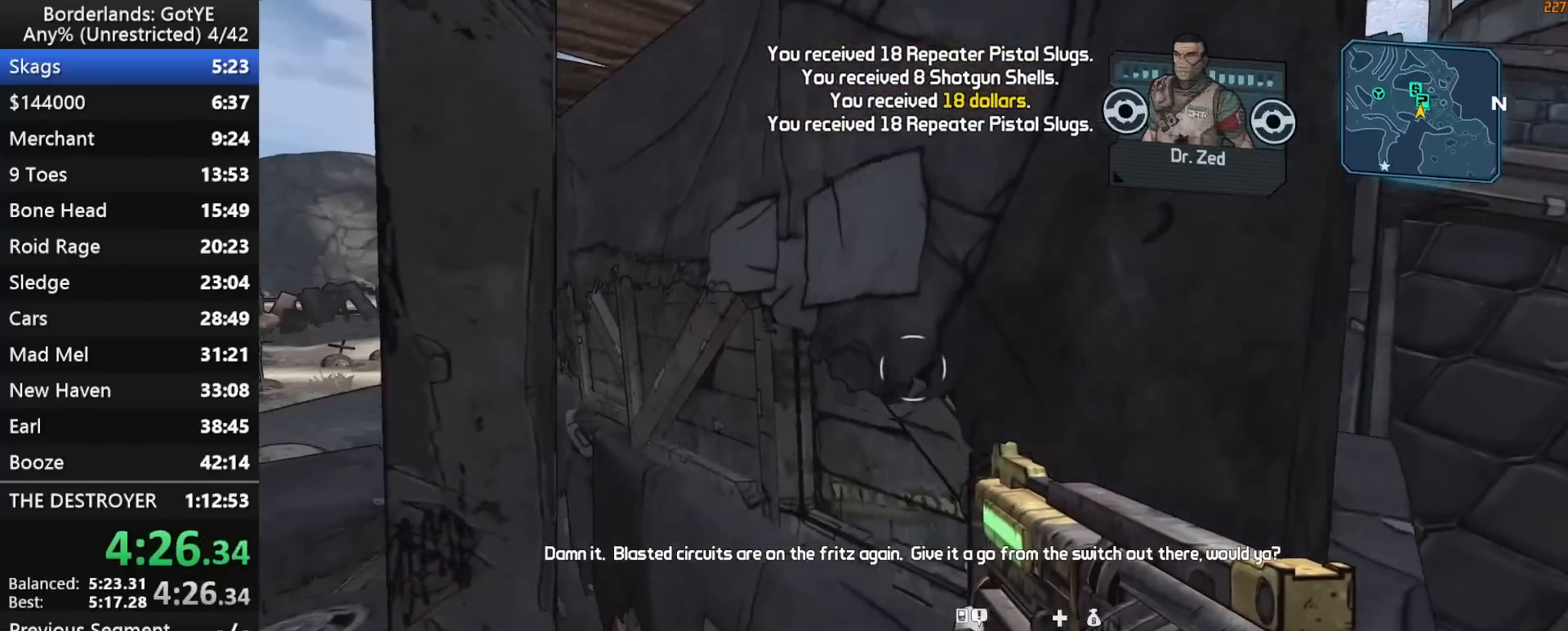
{"keys": ["space"], "mouse_move": "still", "events": [[133, "space", "down"], [367, "space", "up"], [500, "space", "down"]]}
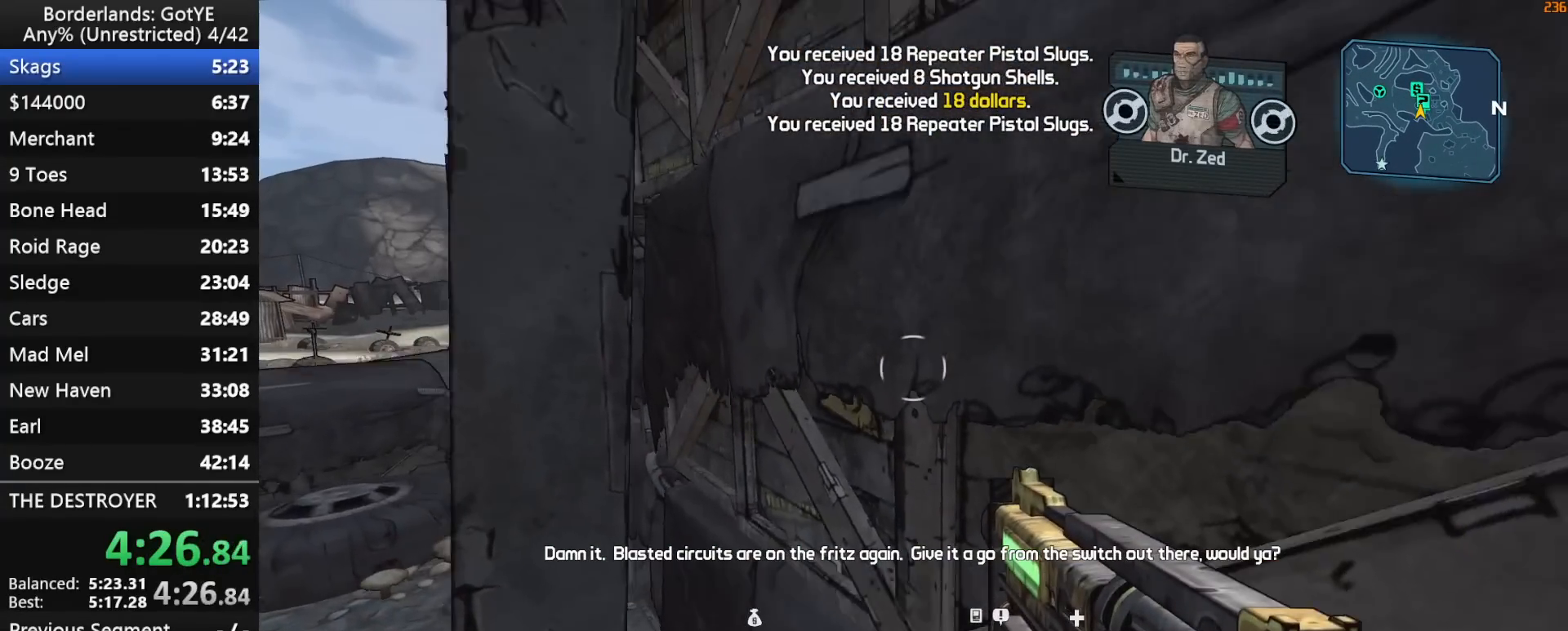
{"keys": ["d", "w"], "mouse_move": "still", "events": [[100, "space", "up"], [183, "d", "down"], [183, "w", "down"]]}
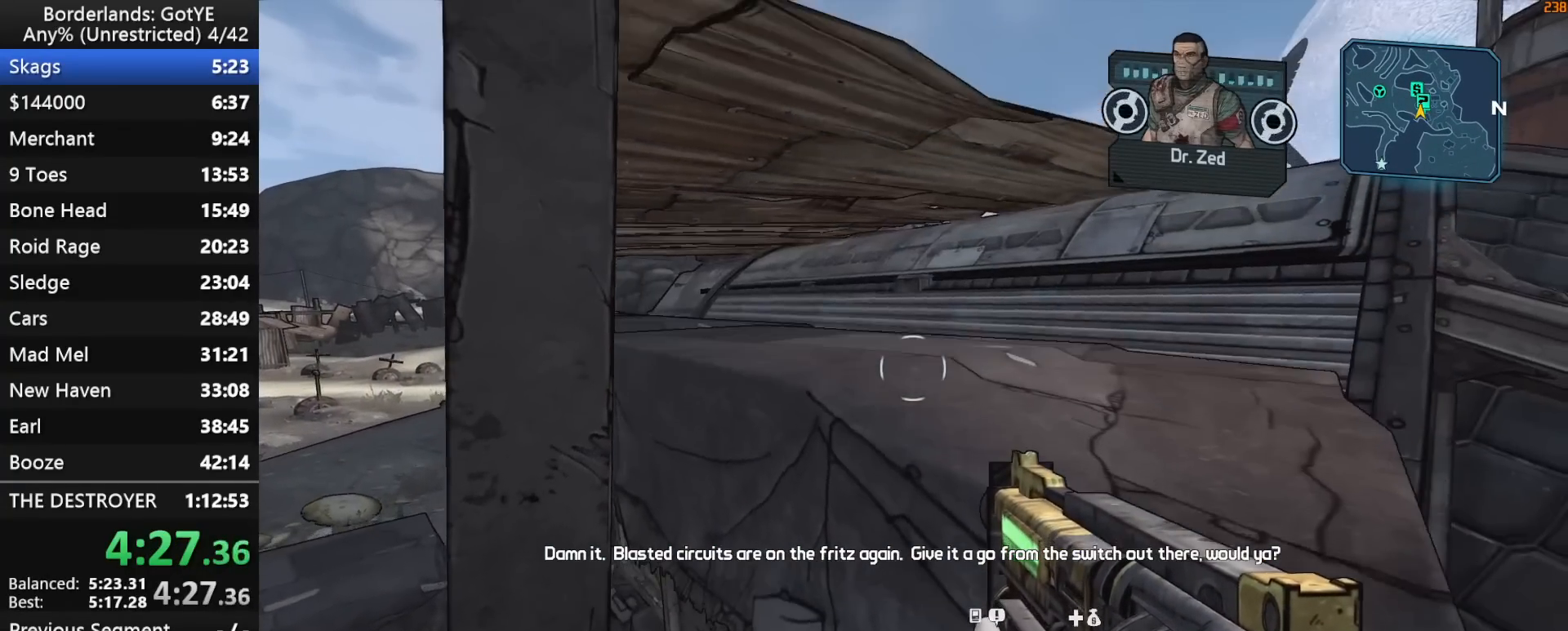
{"keys": [], "mouse_move": "still", "events": [[150, "d", "up"], [200, "w", "up"]]}
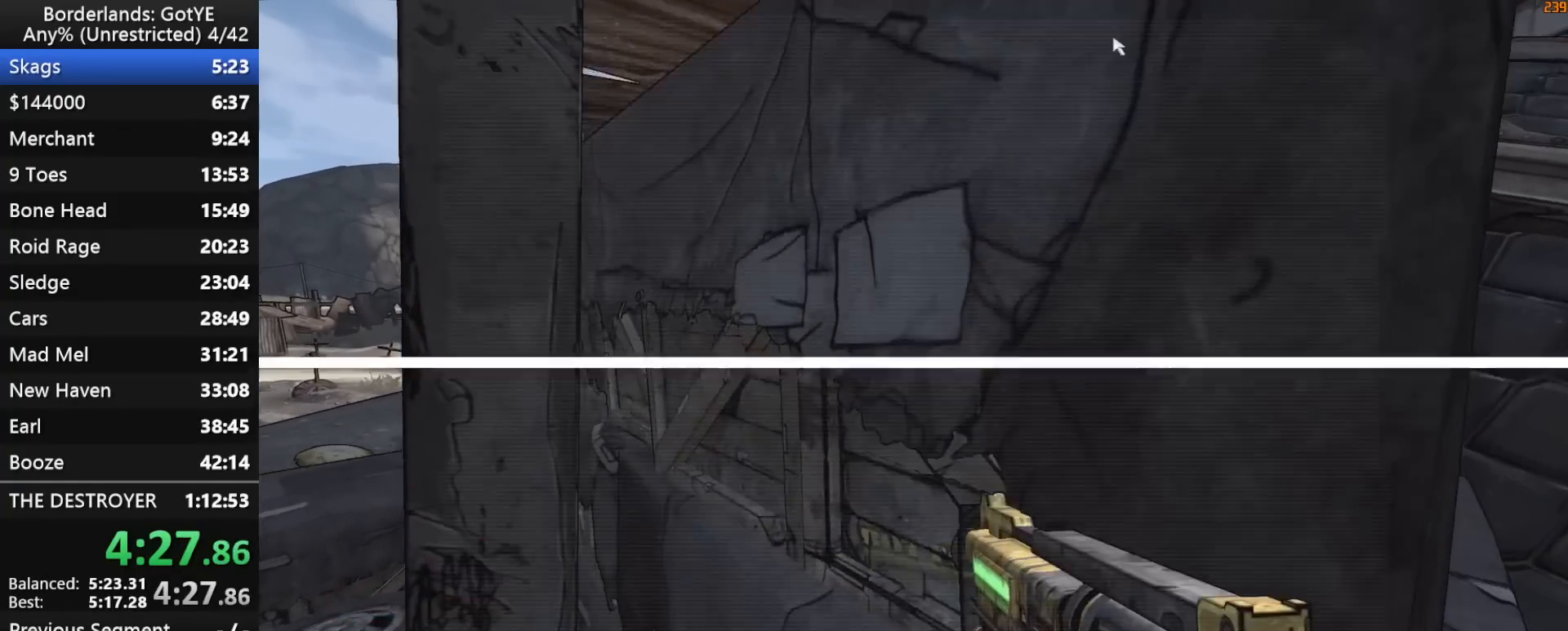
{"keys": ["escape"], "mouse_move": "still", "events": [[450, "escape", "down"]]}
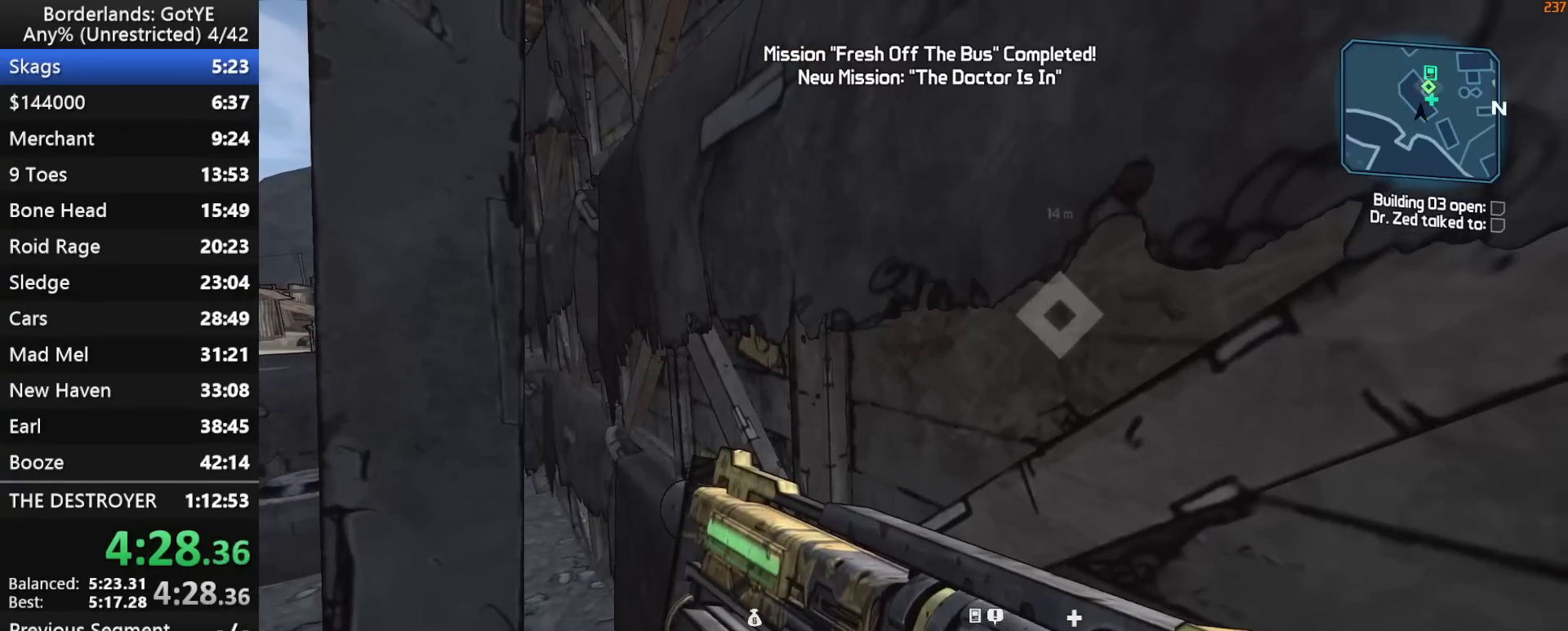
{"keys": [], "mouse_move": "still", "events": [[50, "escape", "up"]]}